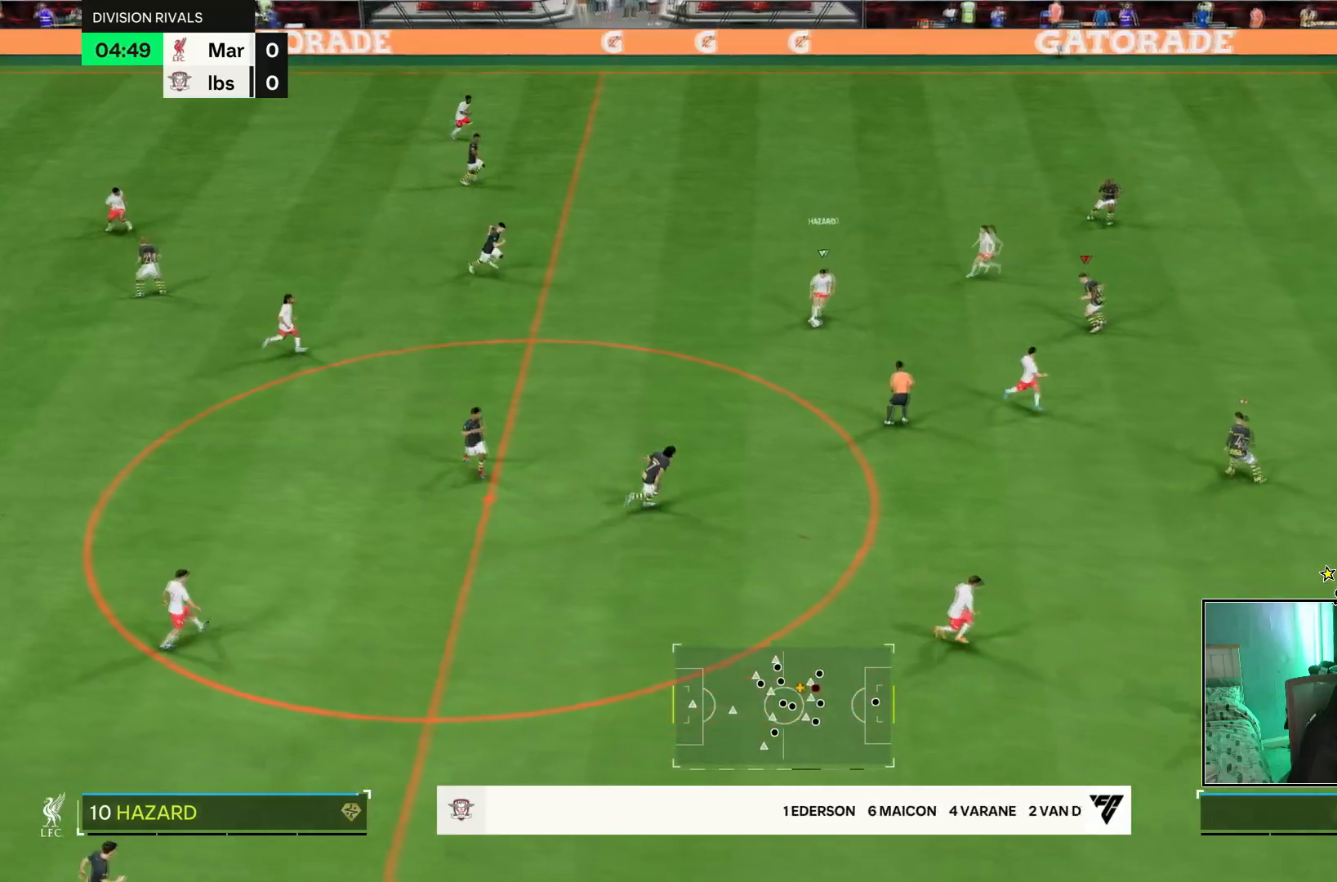
Gameplay with a controller (PlayStation layout); each line is a JSON object with the inputs held at the frame after it. "events" lists button and stick changes between this image and that frame as [ms after this image, input, new state], when the widget could be followed in between. Not read: L3 R1 R3.
{"buttons": [], "left_stick": "right", "right_stick": "center", "events": [[217, "left_stick", "down-right"], [351, "left_stick", "right"]]}
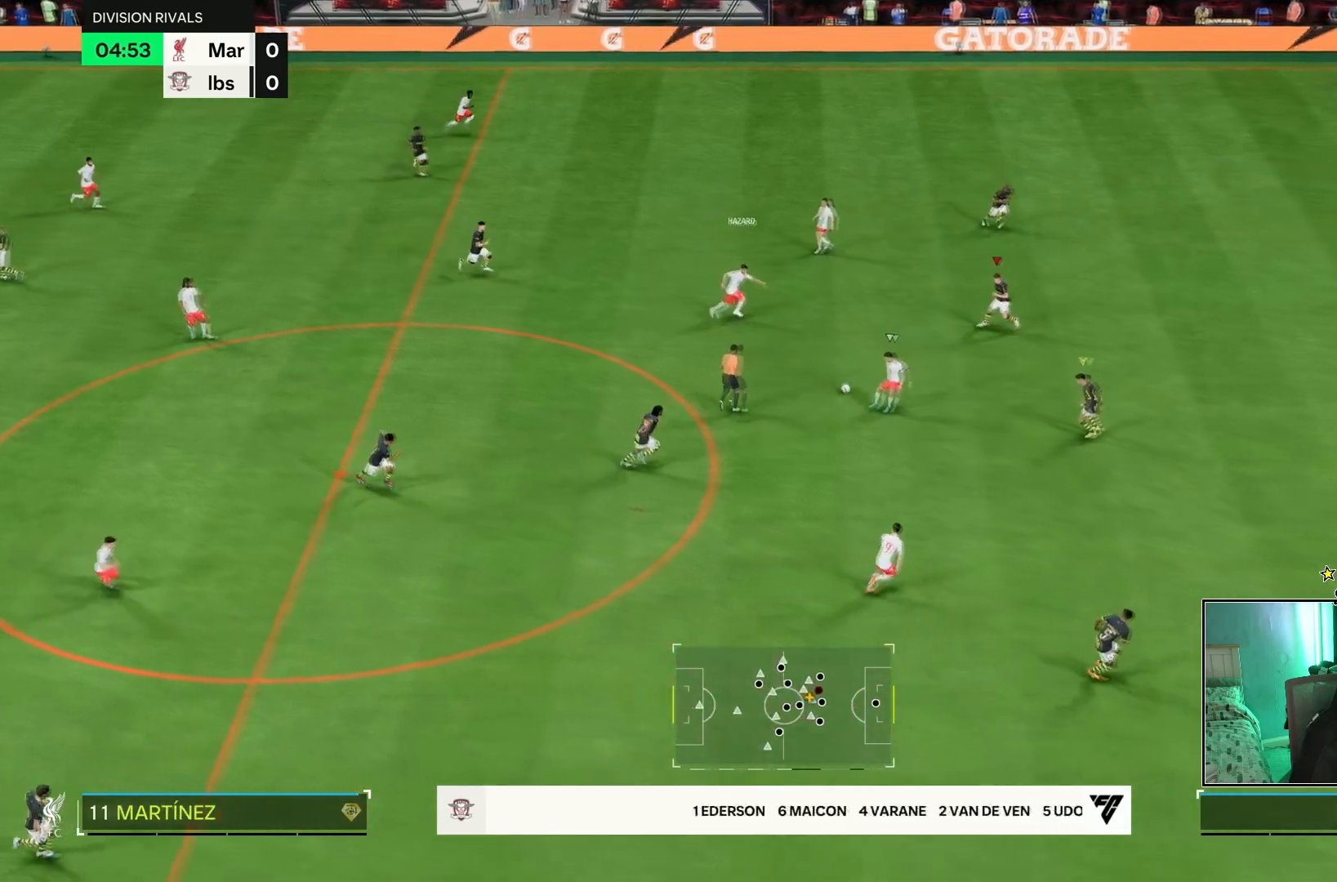
{"buttons": [], "left_stick": "right", "right_stick": "center"}
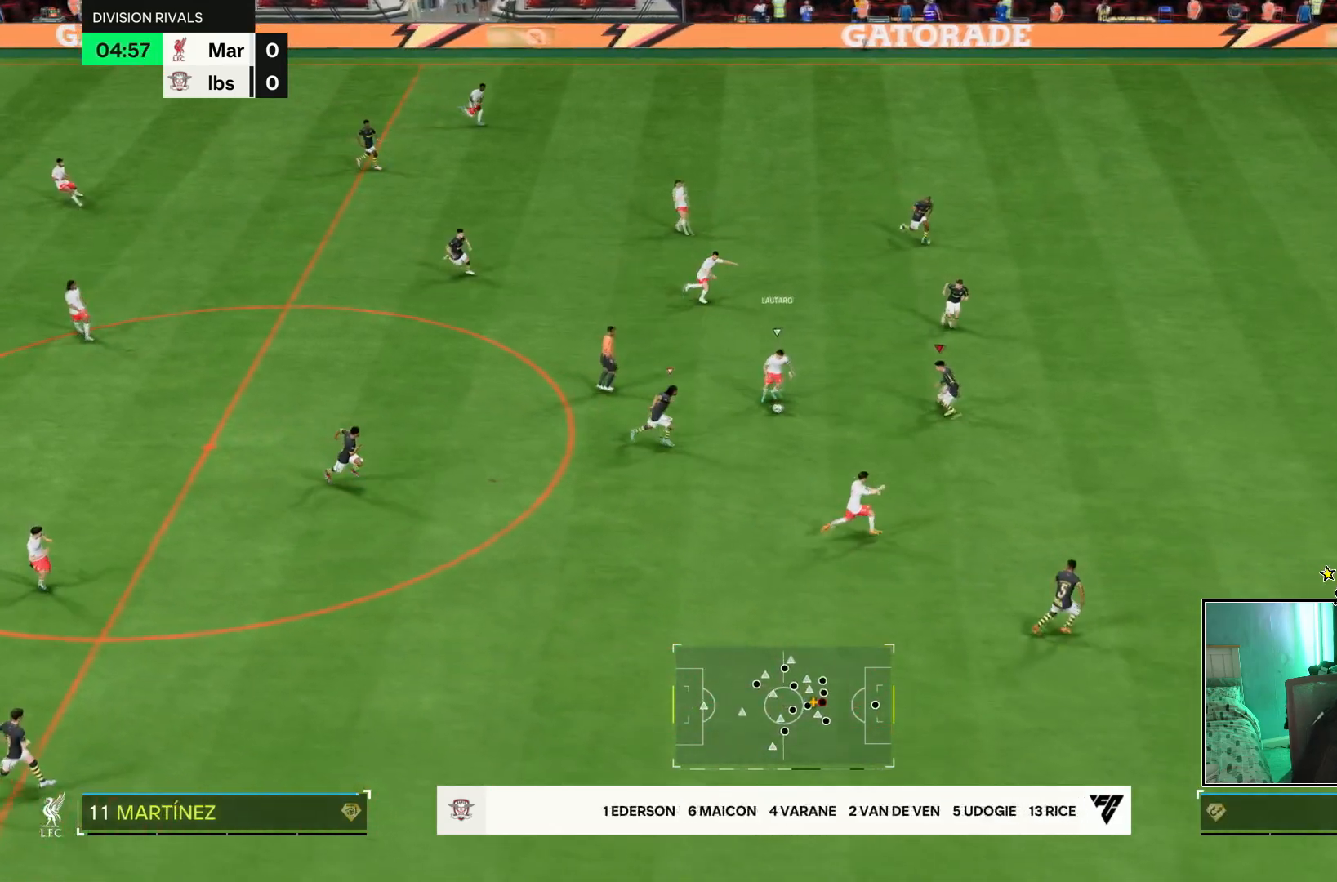
{"buttons": ["R2"], "left_stick": "right", "right_stick": "center", "events": [[17, "R2", "down"], [267, "right_stick", "left"], [384, "right_stick", "center"], [401, "L1", "down"], [501, "L1", "up"]]}
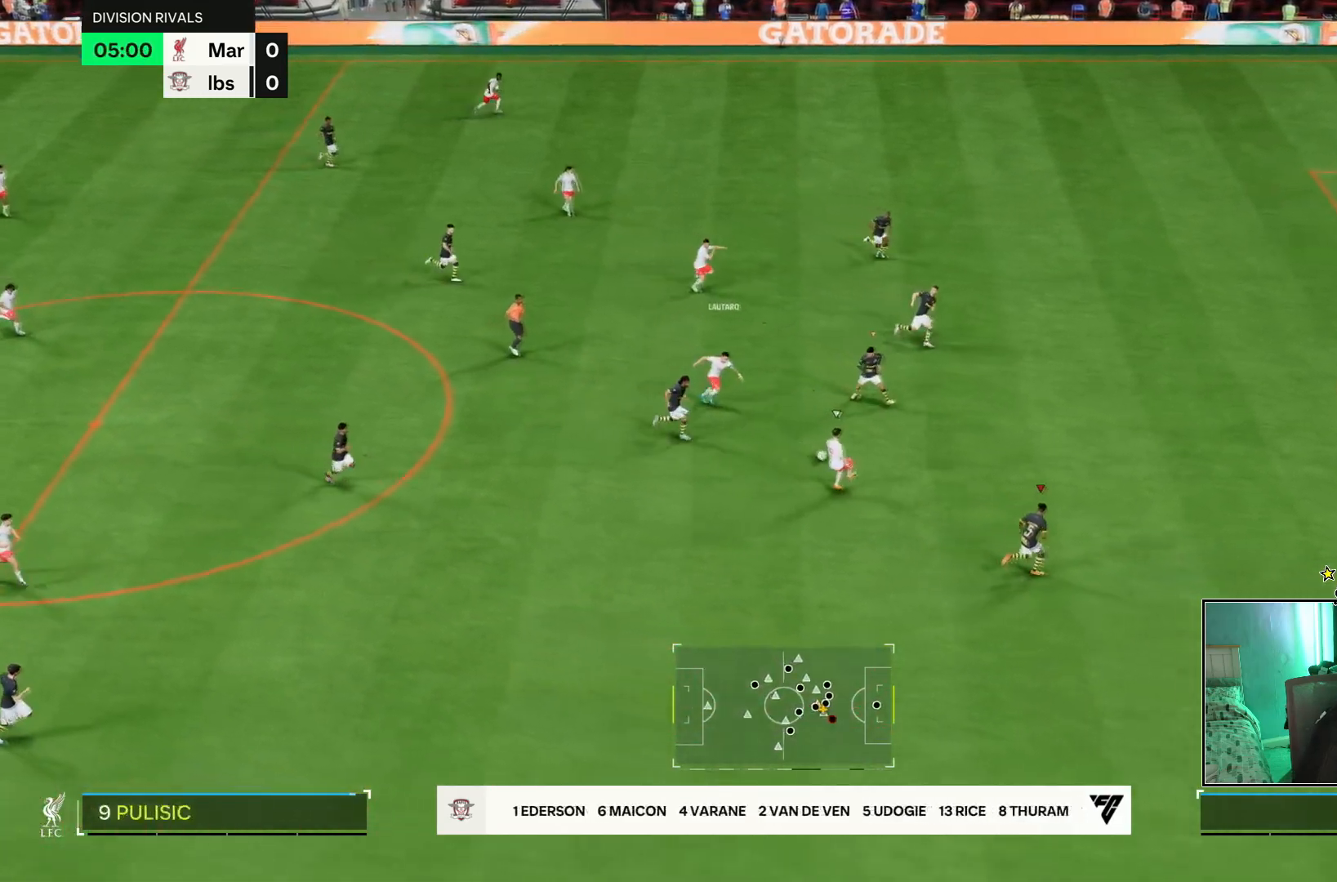
{"buttons": ["L1", "R2"], "left_stick": "right", "right_stick": "center", "events": [[500, "L1", "down"]]}
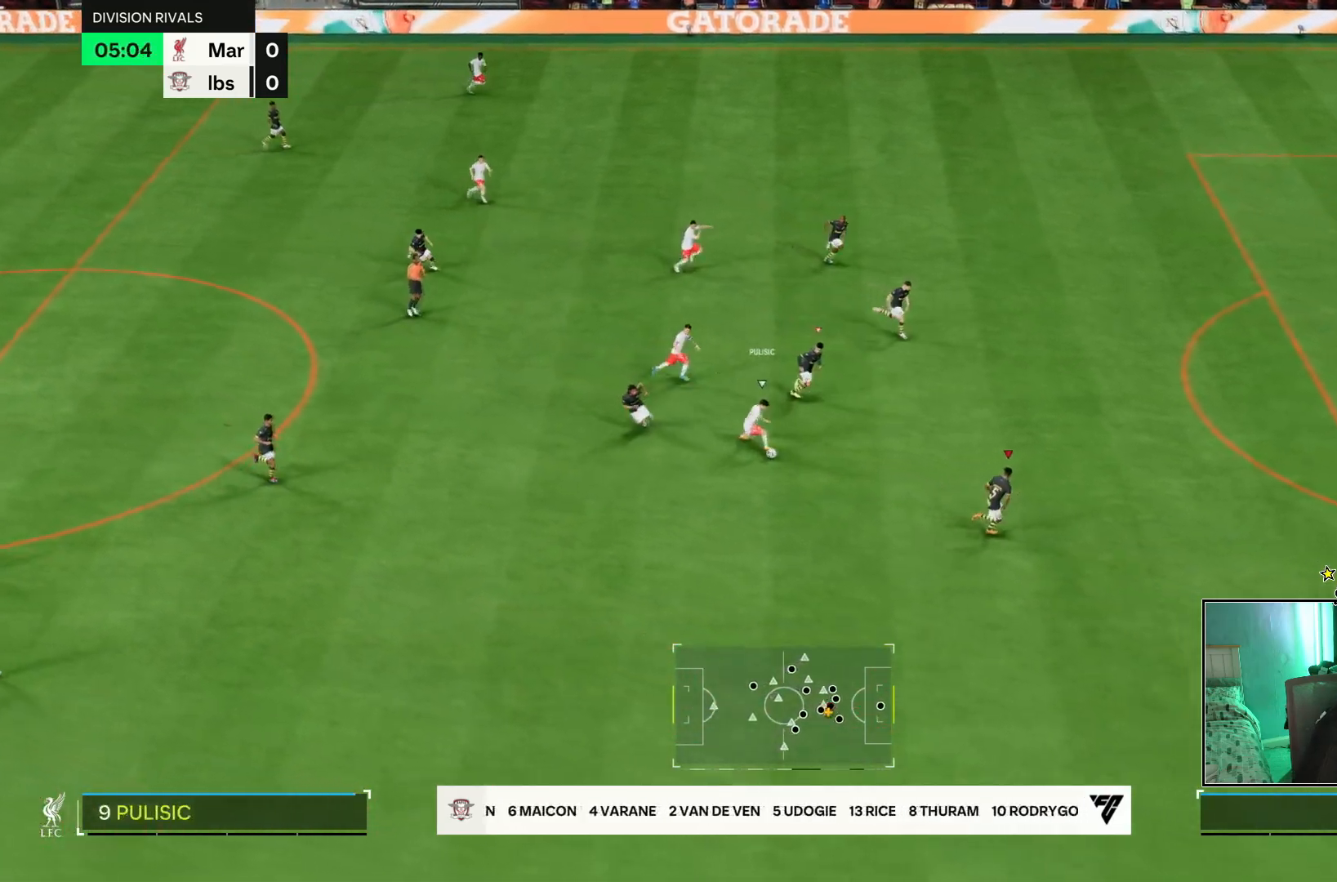
{"buttons": ["R2"], "left_stick": "down-right", "right_stick": "center", "events": [[34, "L1", "up"], [267, "left_stick", "down-right"]]}
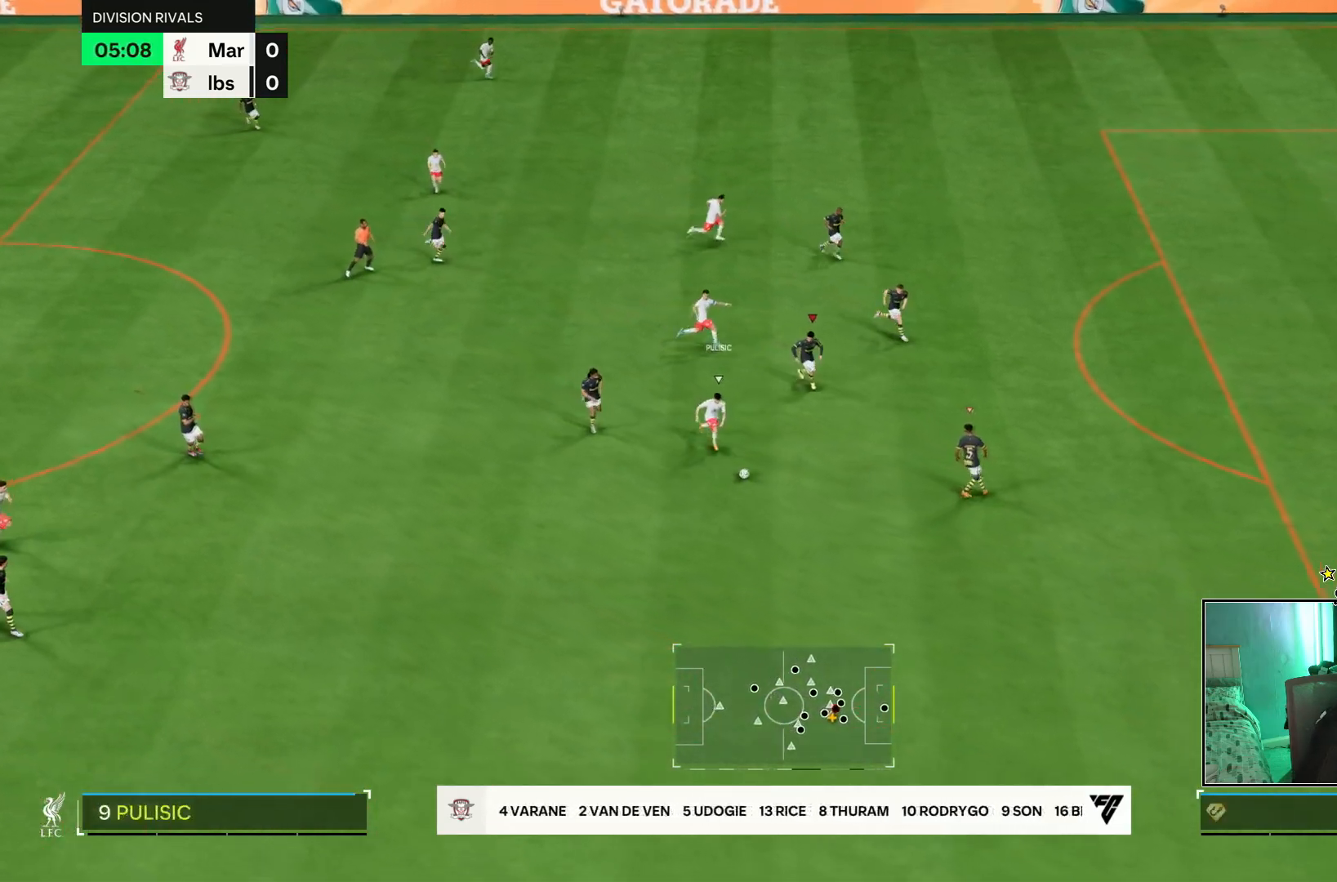
{"buttons": ["L2"], "left_stick": "down", "right_stick": "center", "events": [[300, "left_stick", "down"], [350, "R2", "up"], [384, "L2", "down"]]}
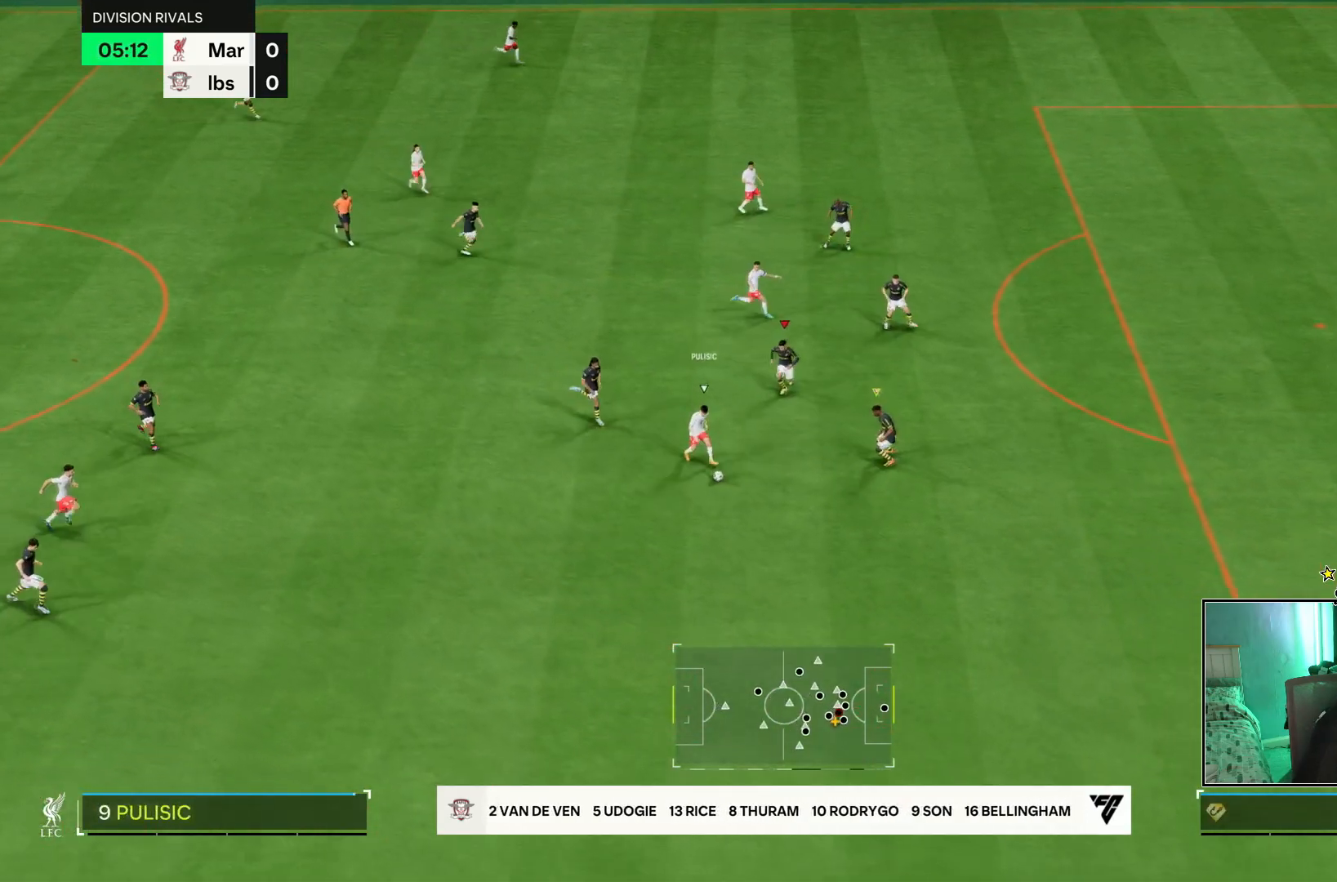
{"buttons": [], "left_stick": "down", "right_stick": "center", "events": [[34, "L2", "up"], [51, "L1", "down"], [84, "left_stick", "down-left"], [151, "L1", "up"], [234, "left_stick", "down"]]}
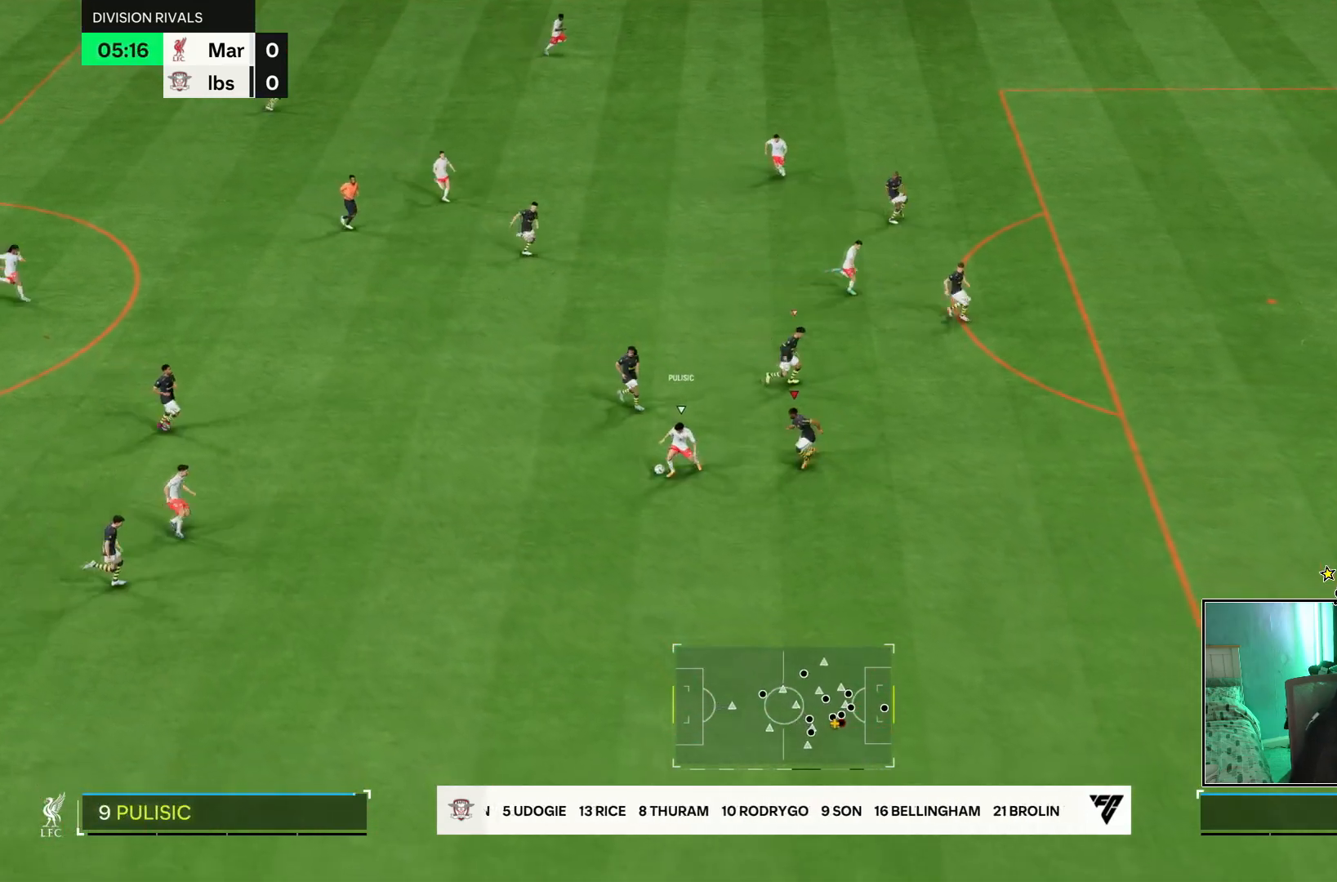
{"buttons": [], "left_stick": "down-right", "right_stick": "center", "events": [[217, "left_stick", "up-right"], [267, "left_stick", "center"], [417, "left_stick", "down-right"]]}
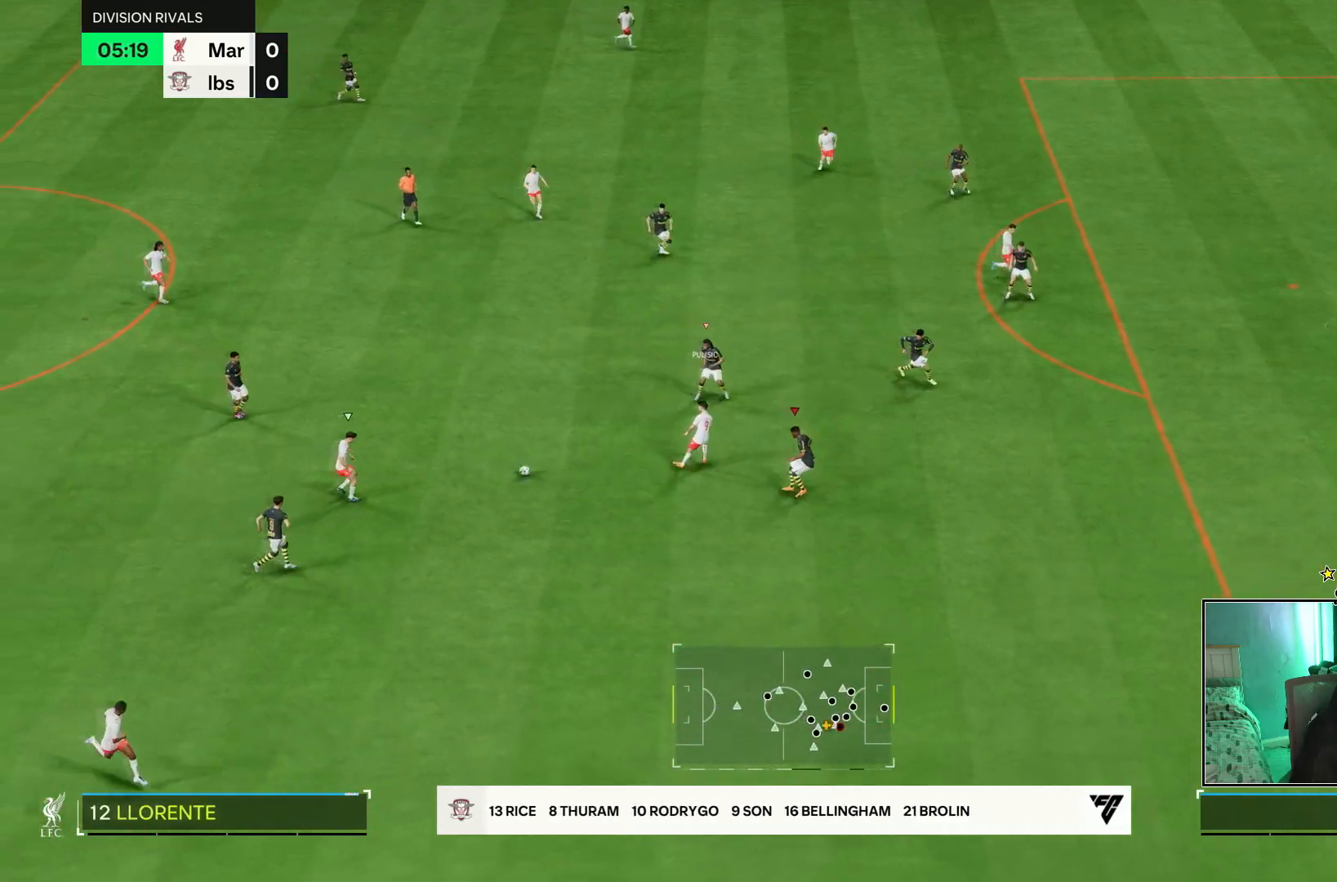
{"buttons": ["L2"], "left_stick": "left", "right_stick": "center", "events": [[84, "L1", "down"], [184, "L1", "up"], [251, "left_stick", "down"], [384, "L2", "down"], [484, "left_stick", "left"]]}
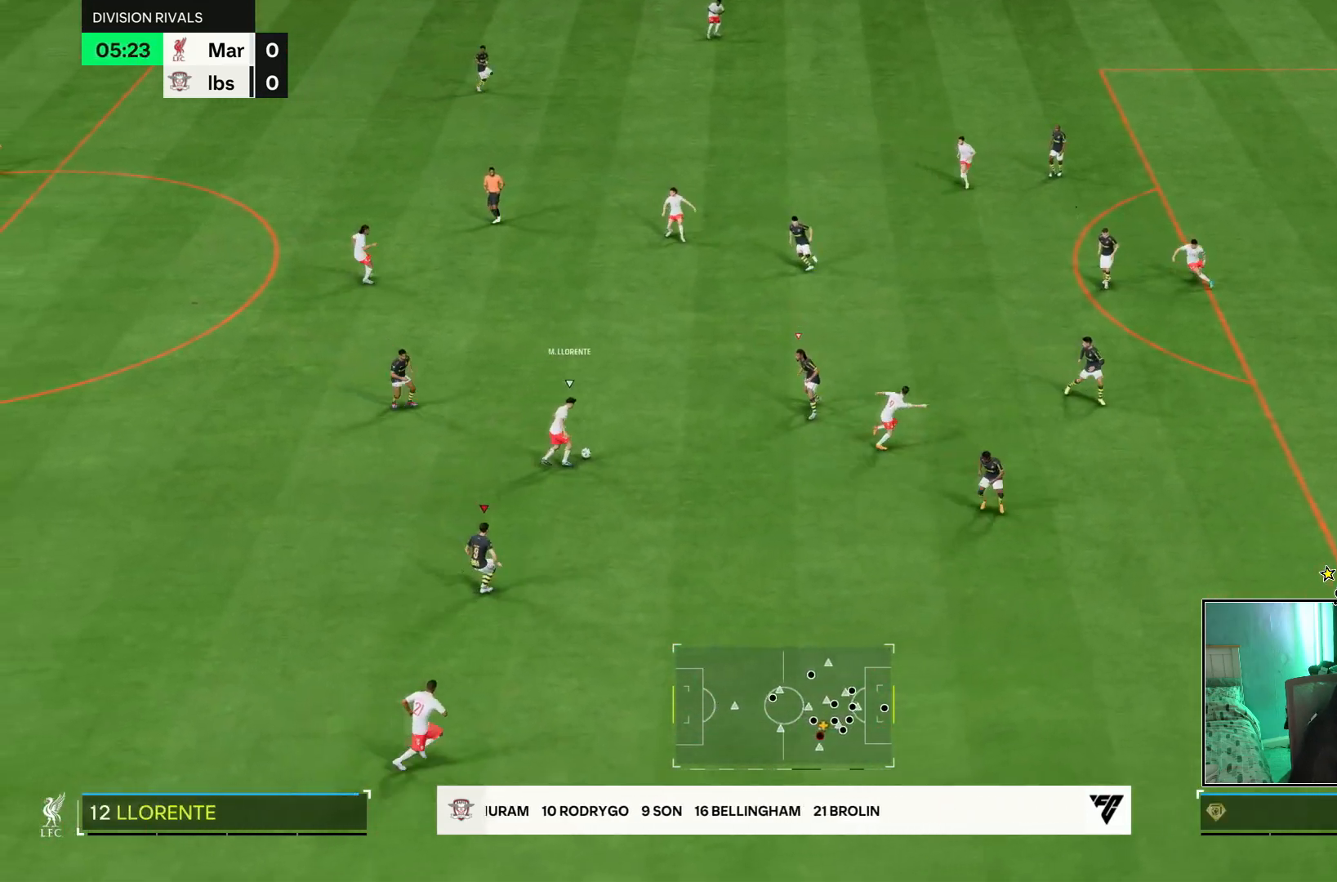
{"buttons": [], "left_stick": "up", "right_stick": "center", "events": [[167, "left_stick", "up-left"], [300, "L2", "up"], [334, "L1", "down"], [434, "L1", "up"], [467, "left_stick", "up"]]}
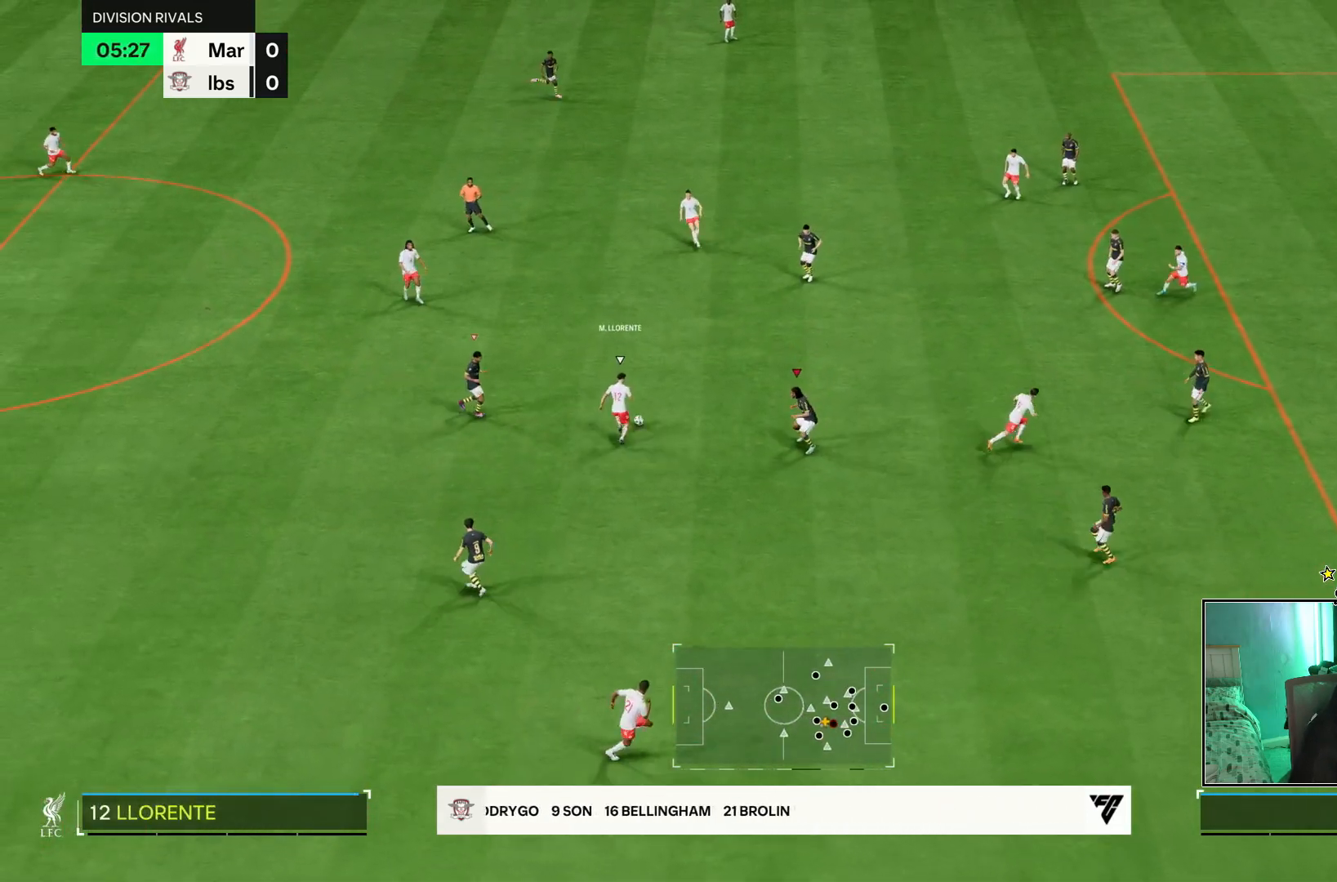
{"buttons": ["R2"], "left_stick": "up", "right_stick": "center", "events": [[251, "R2", "down"]]}
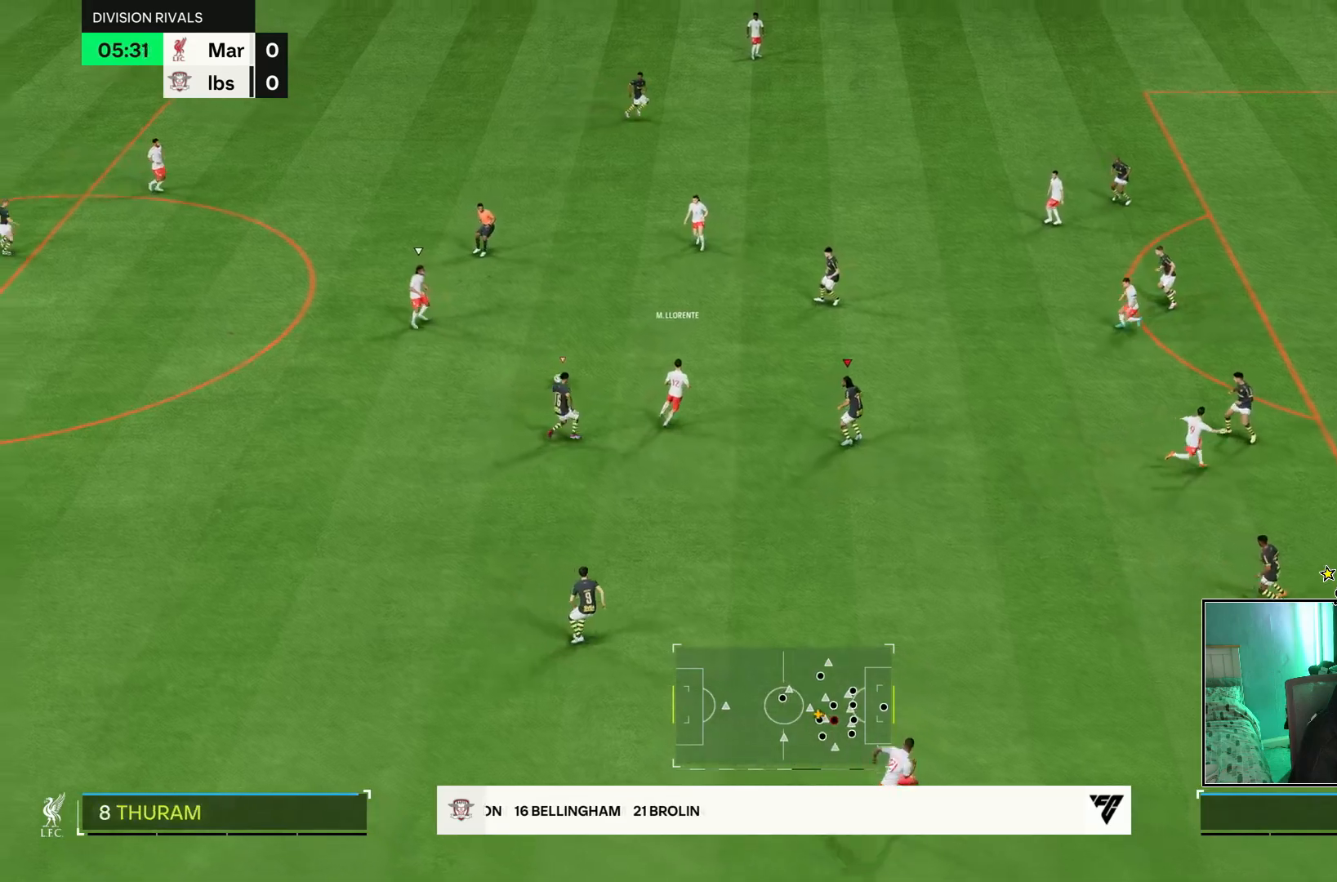
{"buttons": [], "left_stick": "up", "right_stick": "center", "events": [[384, "R2", "up"]]}
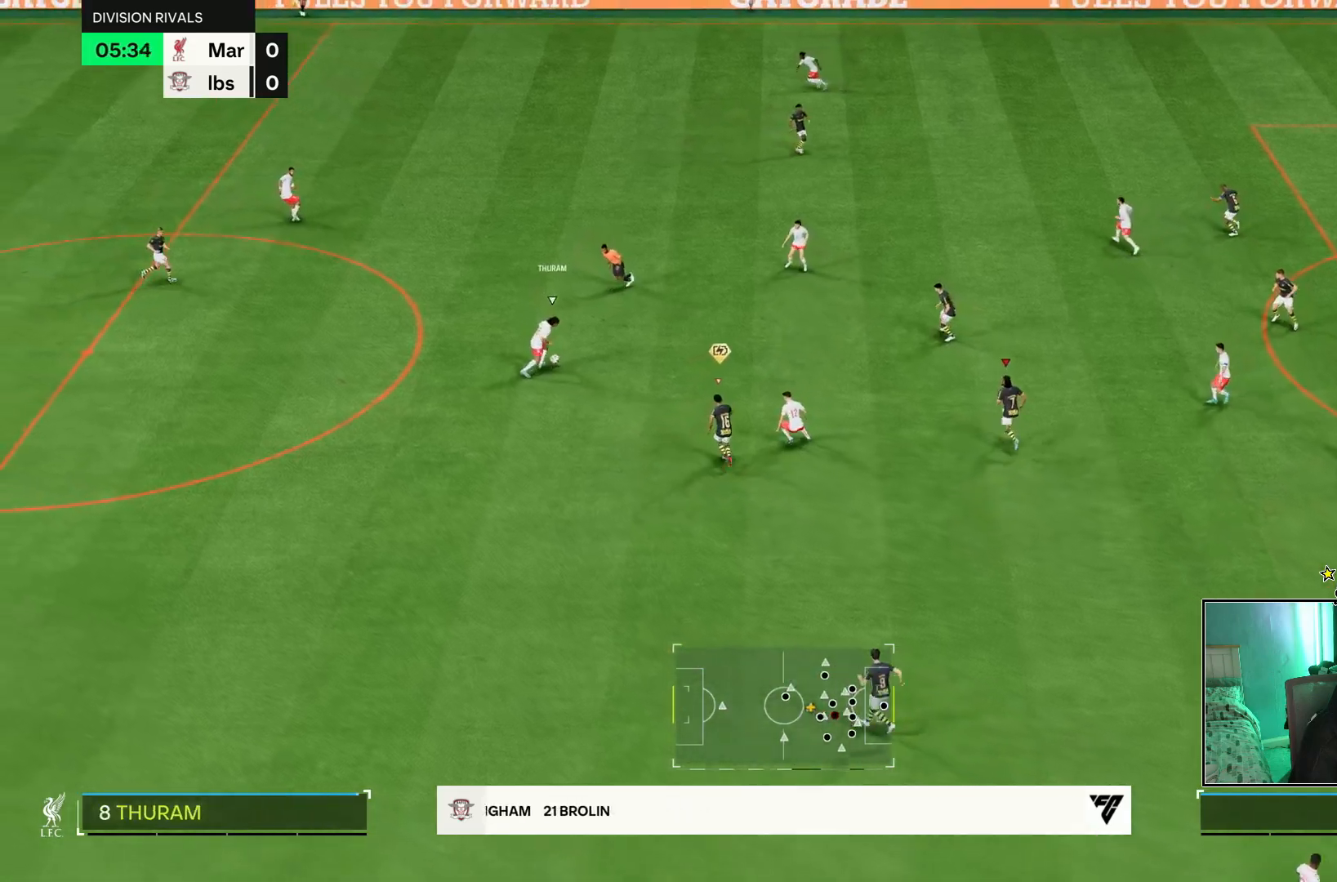
{"buttons": ["L2"], "left_stick": "left", "right_stick": "center", "events": [[234, "left_stick", "up-left"], [384, "L2", "down"], [384, "left_stick", "left"]]}
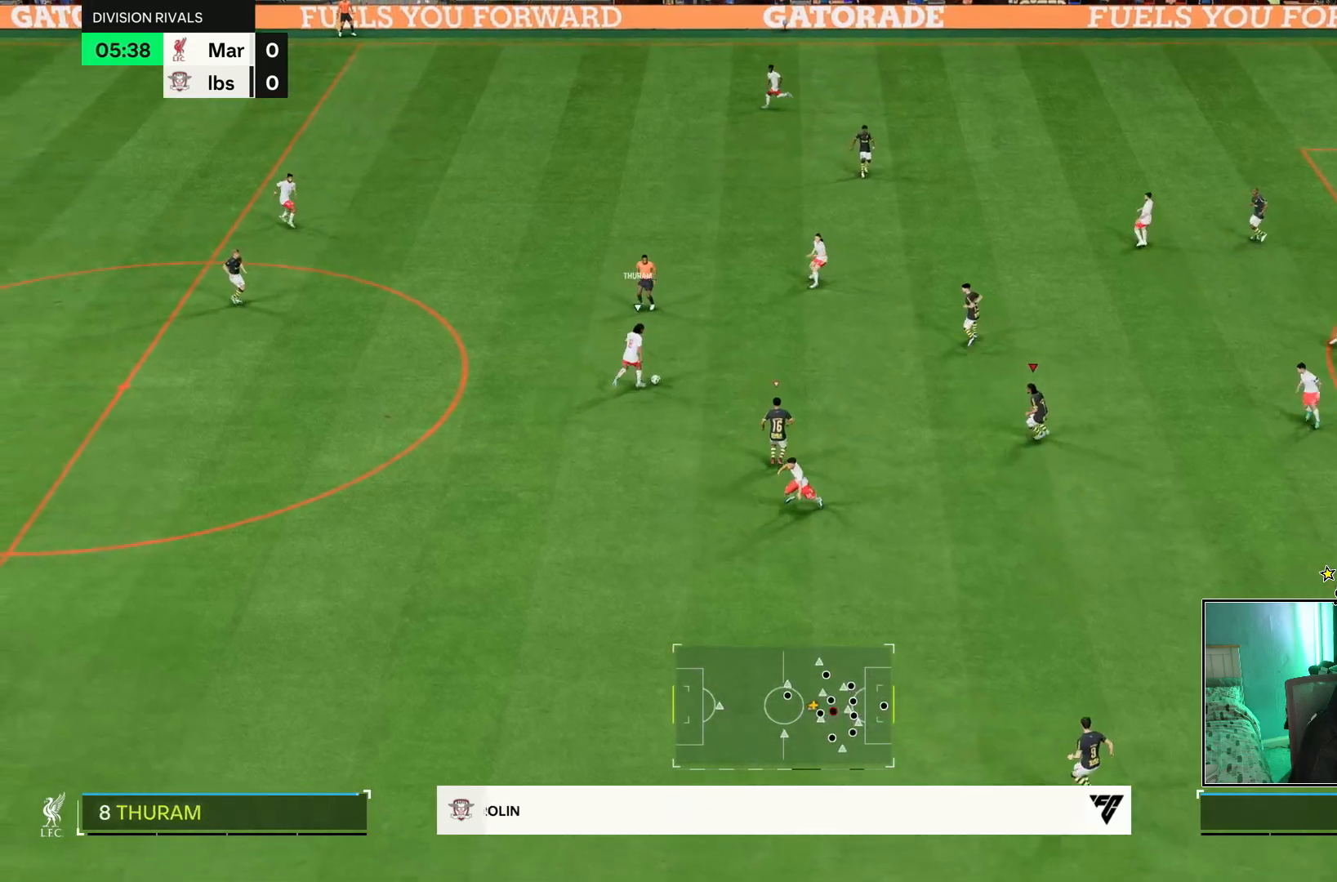
{"buttons": [], "left_stick": "up-right", "right_stick": "center", "events": [[67, "L2", "up"], [334, "left_stick", "up-right"]]}
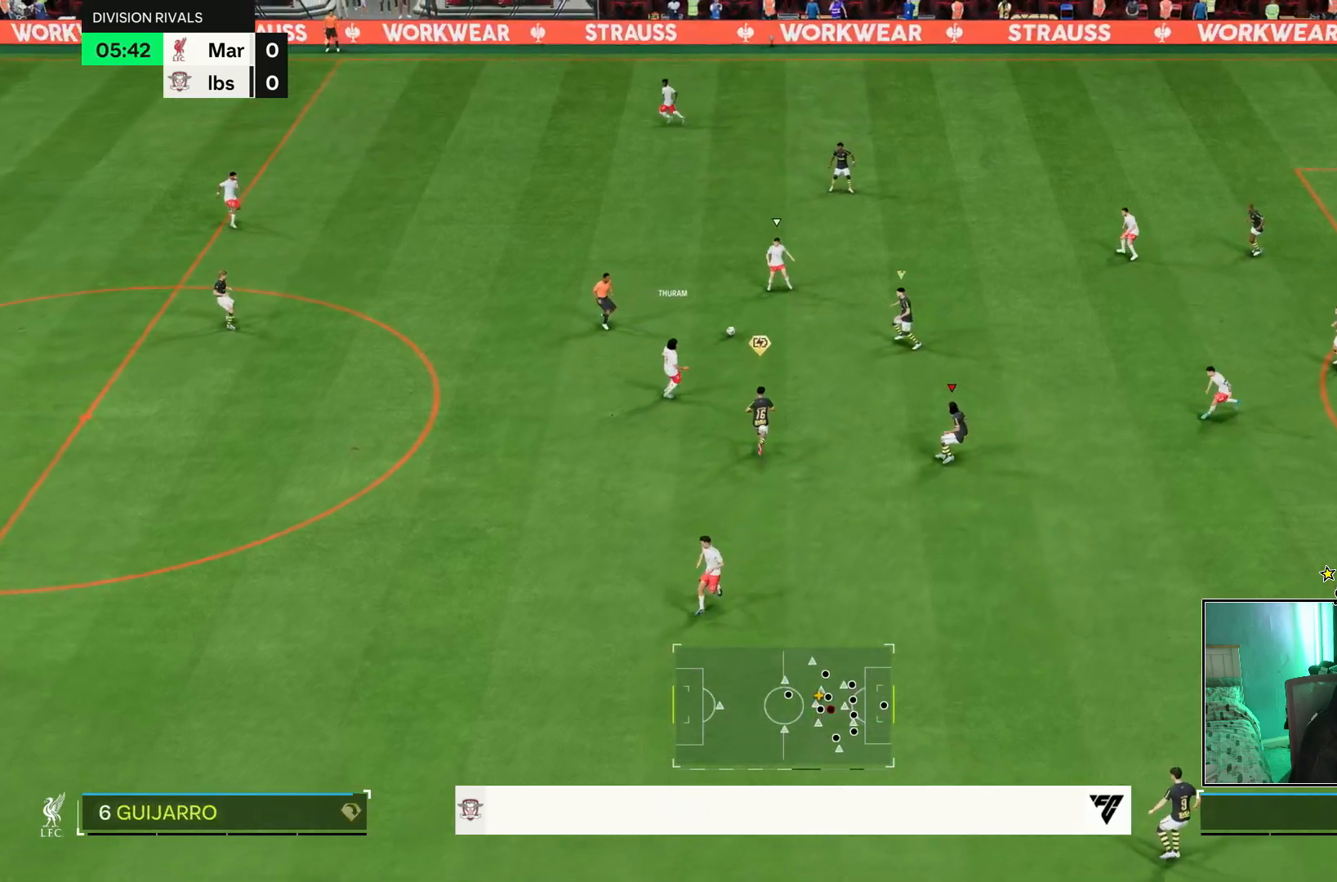
{"buttons": ["R2"], "left_stick": "up-right", "right_stick": "center", "events": [[317, "R2", "down"]]}
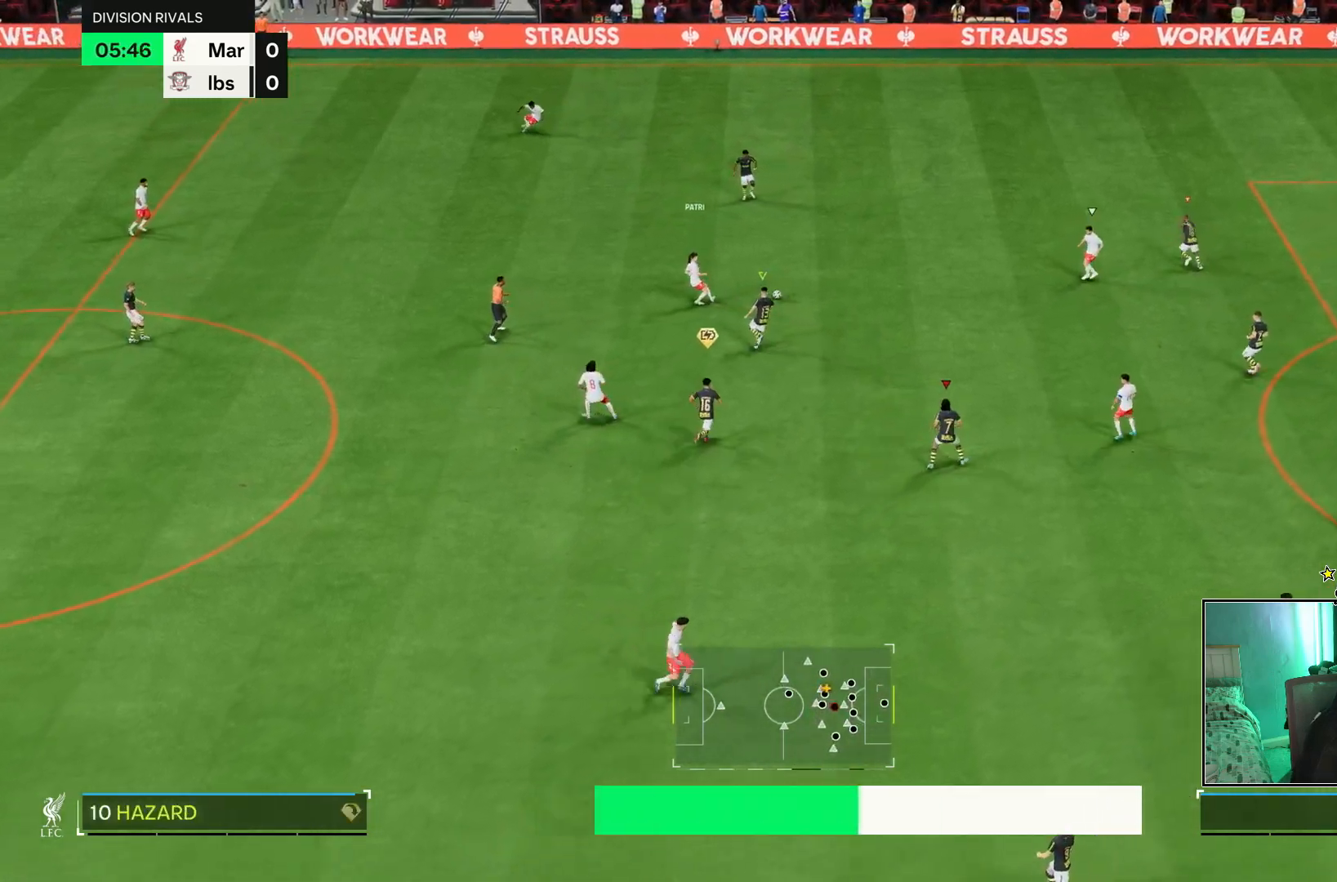
{"buttons": ["R2"], "left_stick": "up-right", "right_stick": "center", "events": []}
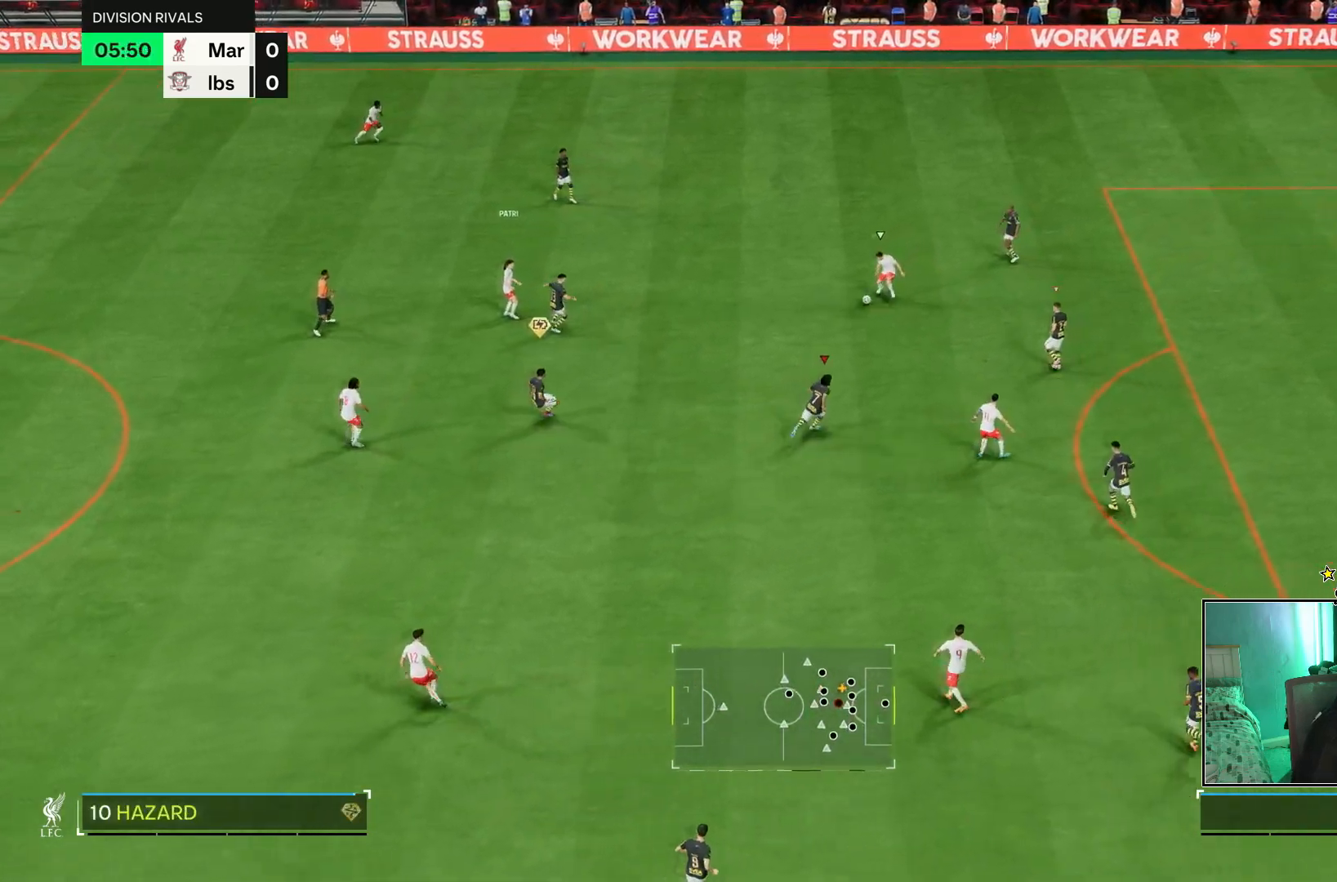
{"buttons": ["R2"], "left_stick": "up-right", "right_stick": "center", "events": [[183, "left_stick", "right"], [484, "left_stick", "up-right"]]}
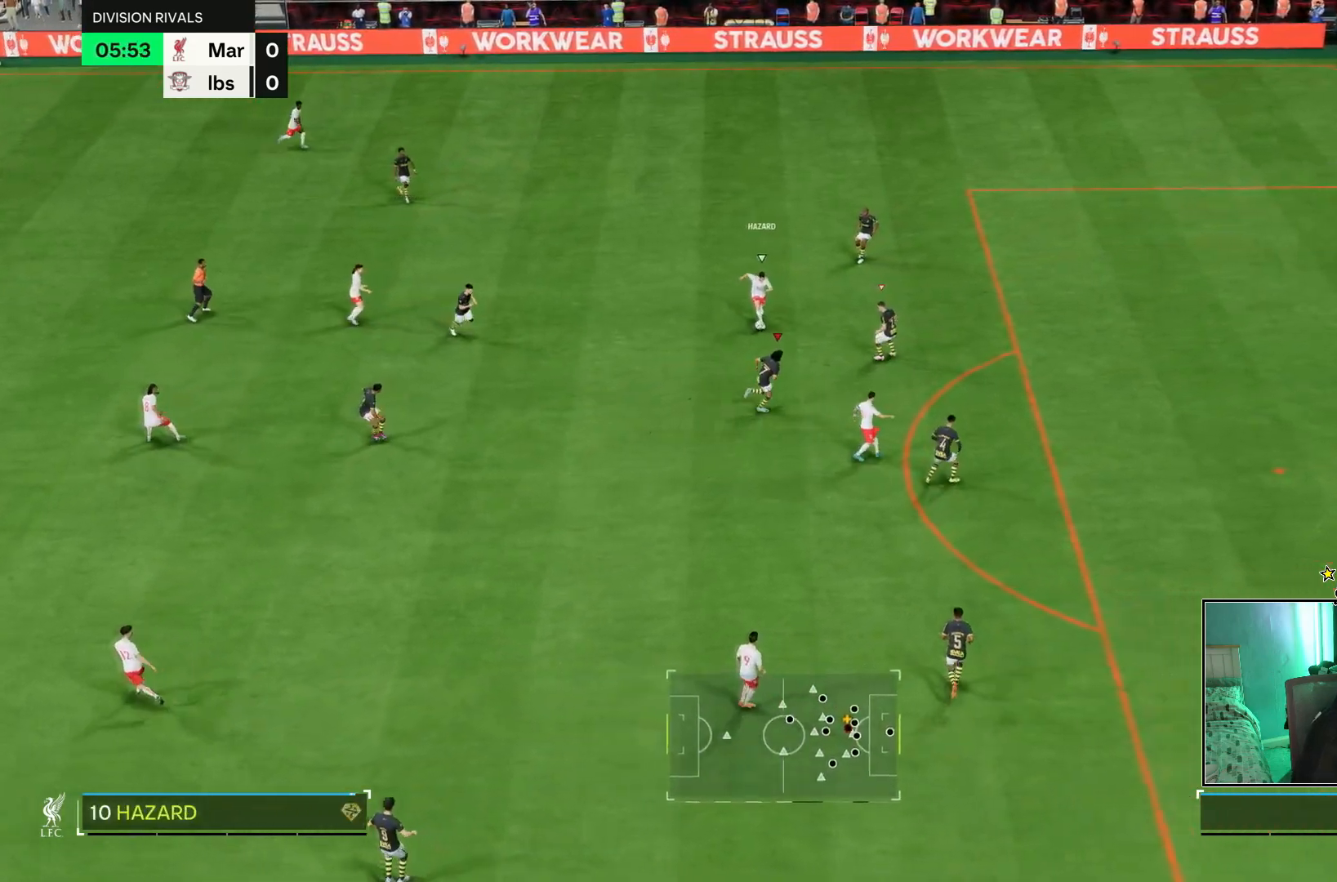
{"buttons": ["L2"], "left_stick": "down-left", "right_stick": "center", "events": [[34, "R2", "up"], [100, "L2", "down"], [201, "left_stick", "up-left"], [417, "left_stick", "down-left"]]}
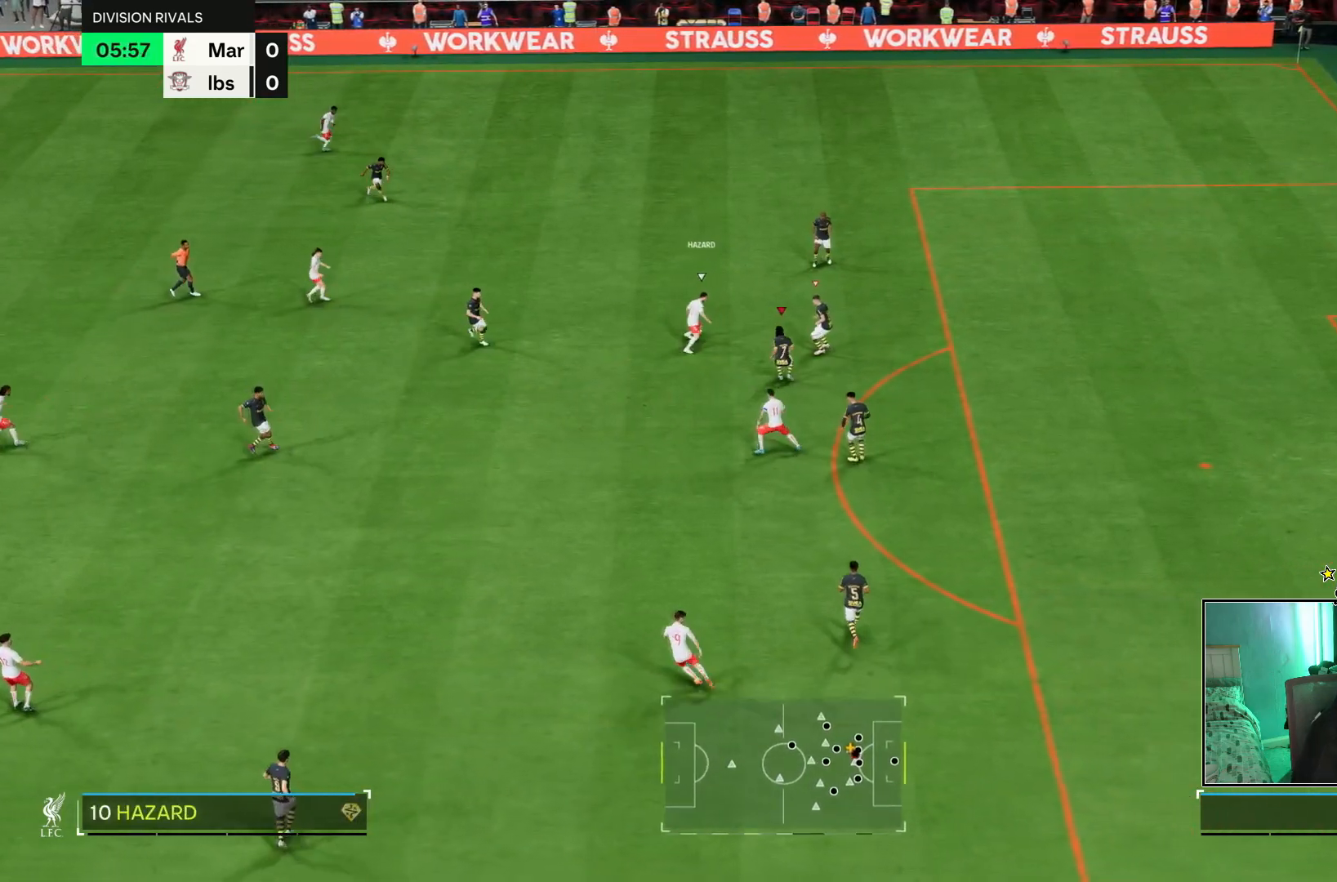
{"buttons": ["R2"], "left_stick": "up-left", "right_stick": "center", "events": [[384, "R2", "down"], [484, "L2", "up"], [484, "left_stick", "up-left"]]}
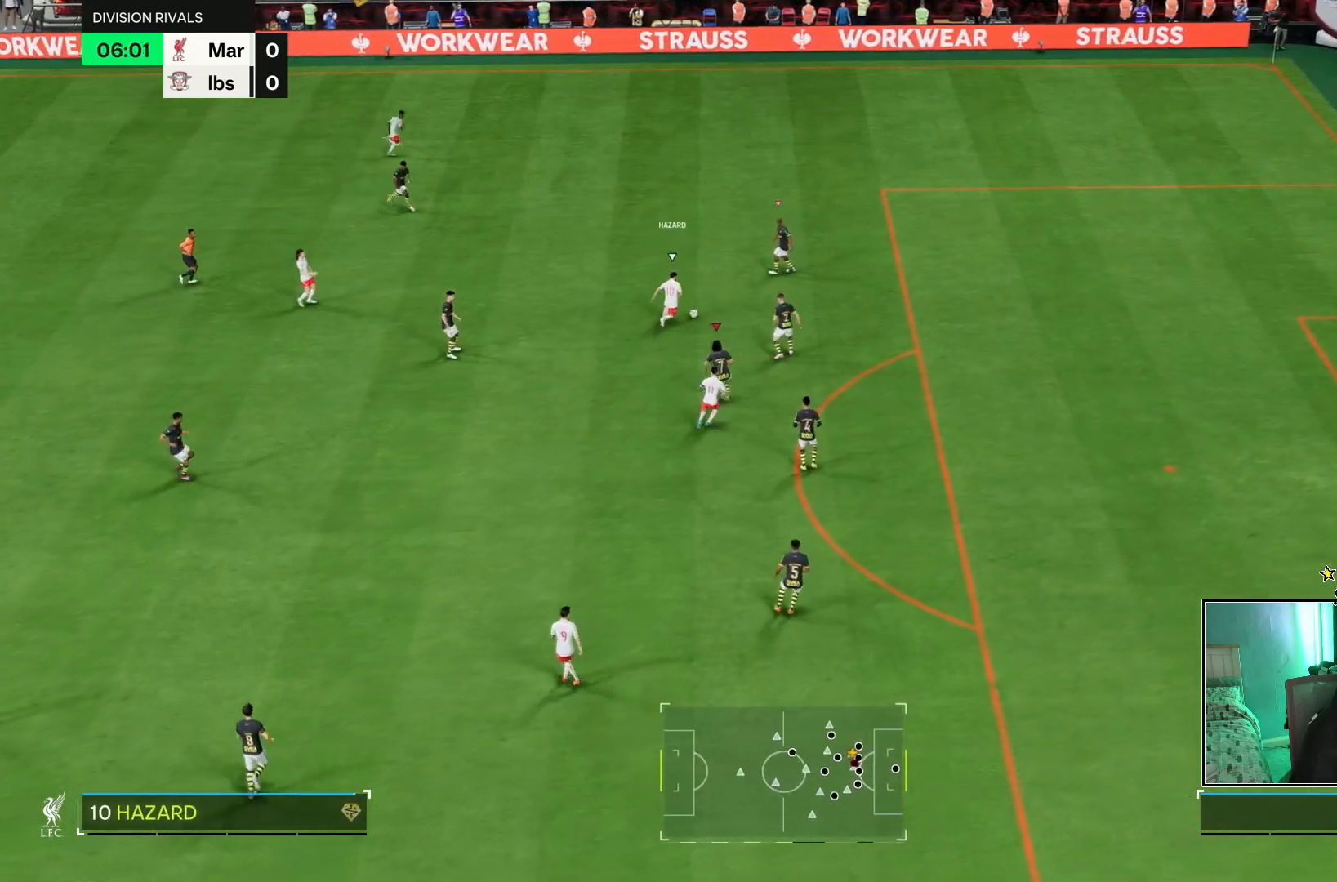
{"buttons": ["R2"], "left_stick": "up-right", "right_stick": "center", "events": [[50, "L2", "down"], [50, "left_stick", "up"], [184, "L2", "up"], [317, "left_stick", "up-right"]]}
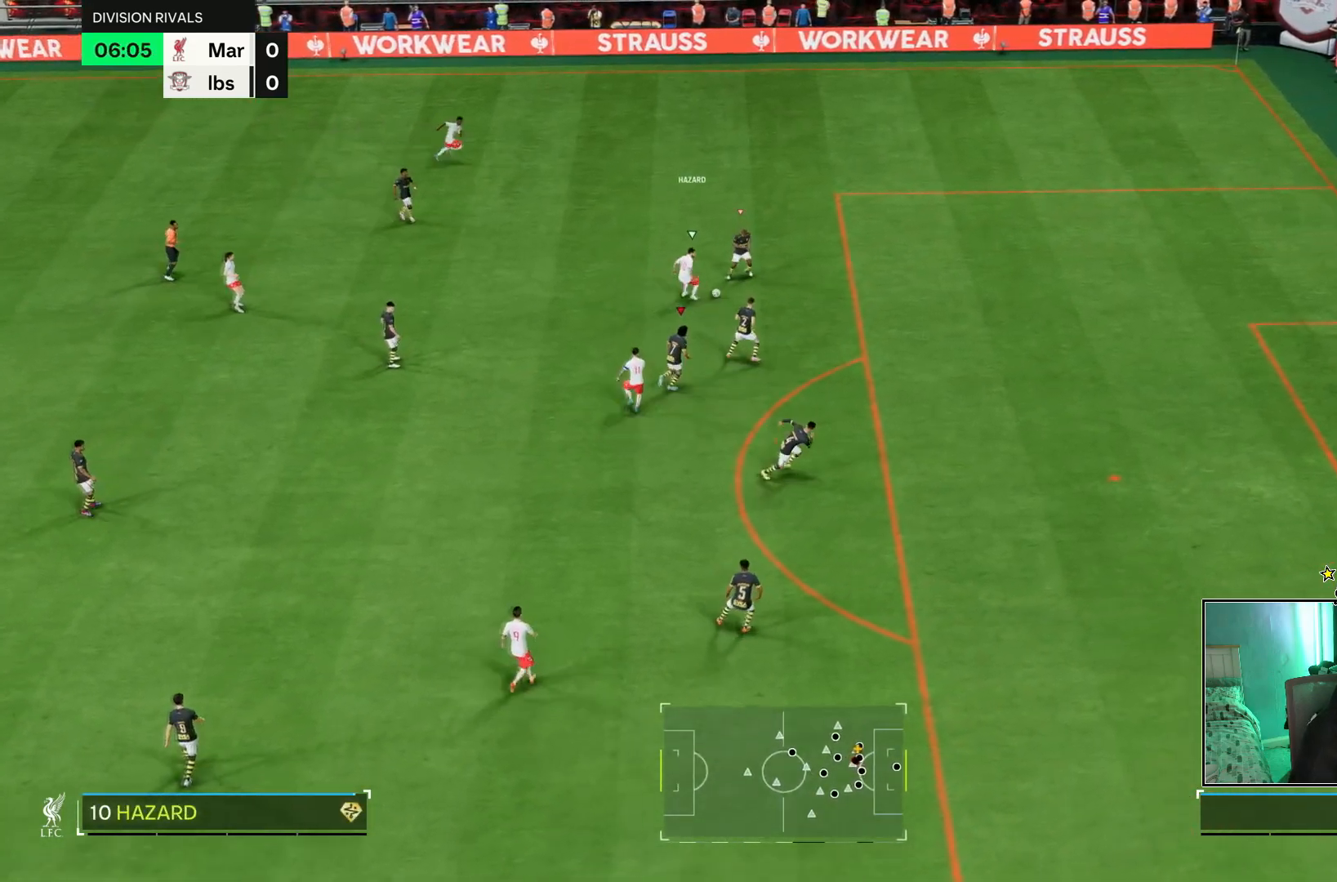
{"buttons": ["R2"], "left_stick": "up-right", "right_stick": "center", "events": []}
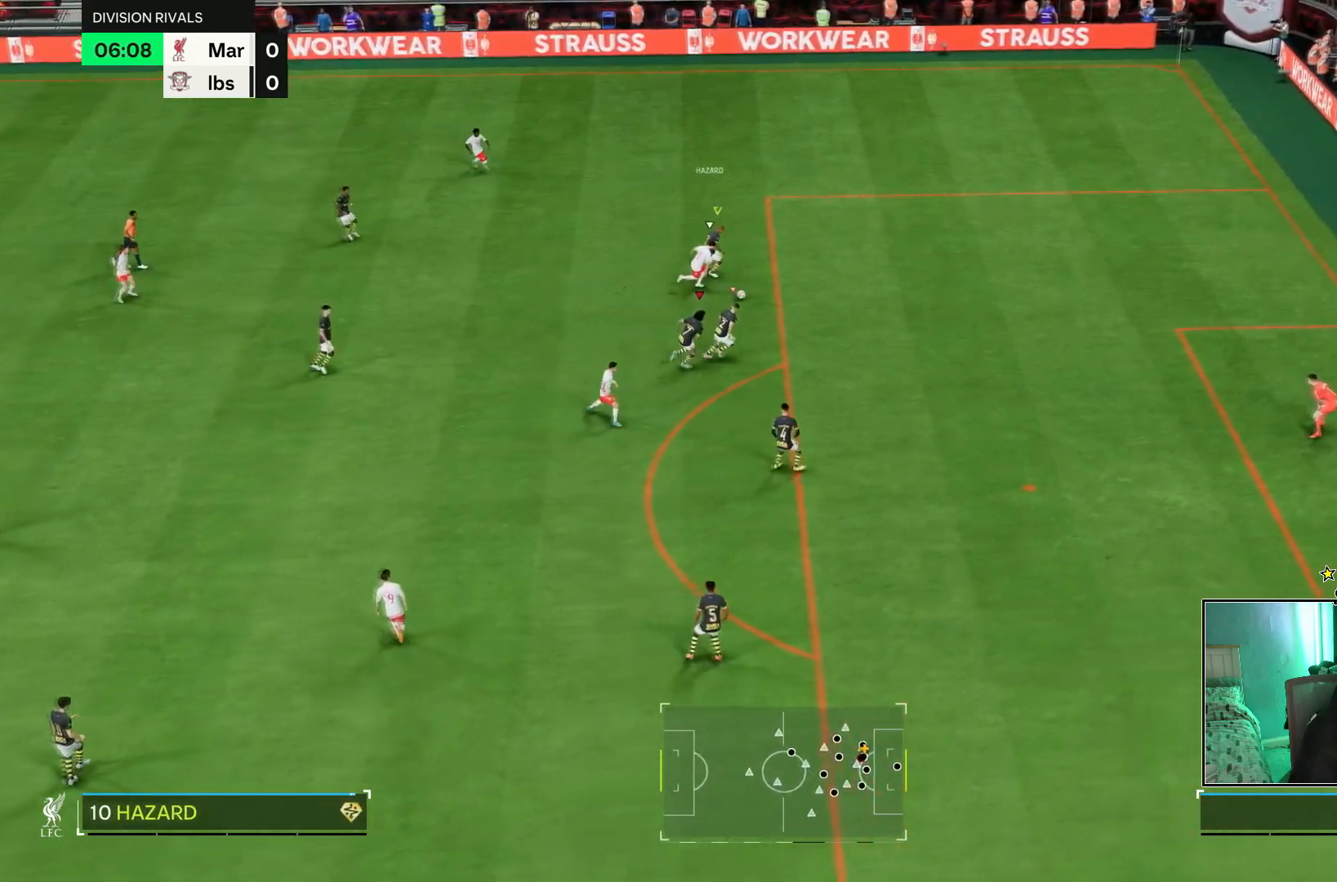
{"buttons": ["R2"], "left_stick": "right", "right_stick": "center", "events": [[351, "left_stick", "right"]]}
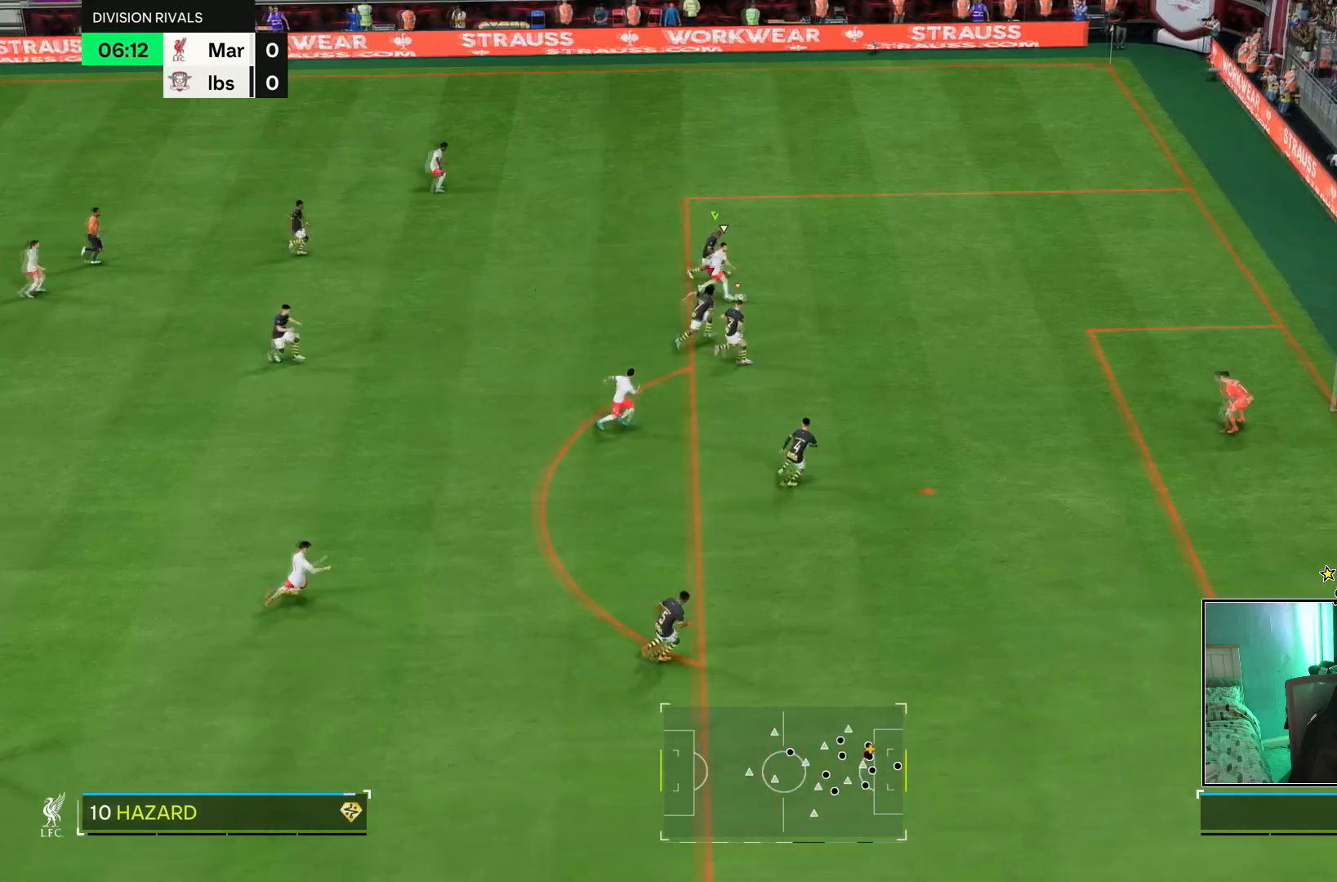
{"buttons": ["R2"], "left_stick": "right", "right_stick": "center", "events": []}
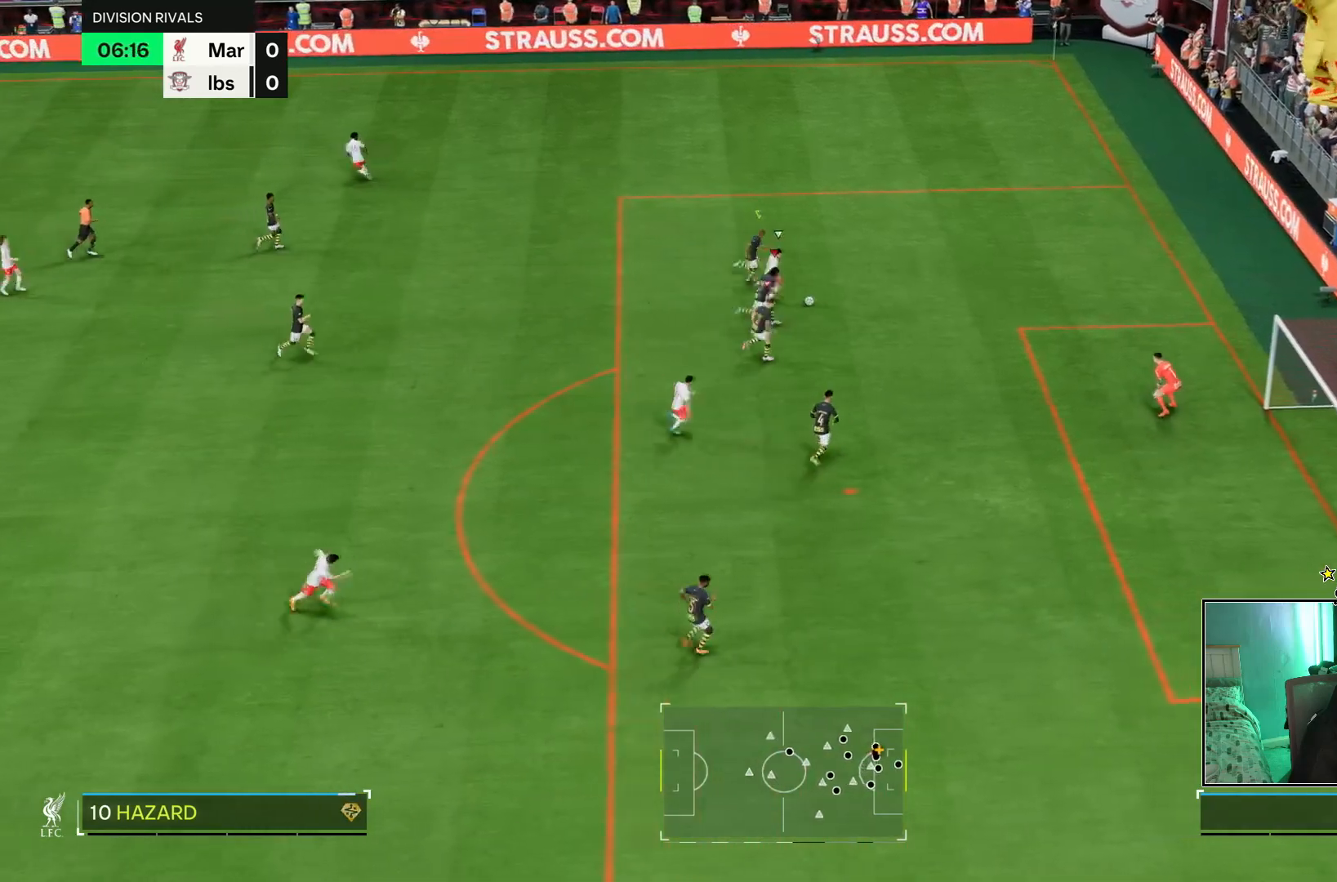
{"buttons": ["R2"], "left_stick": "right", "right_stick": "center"}
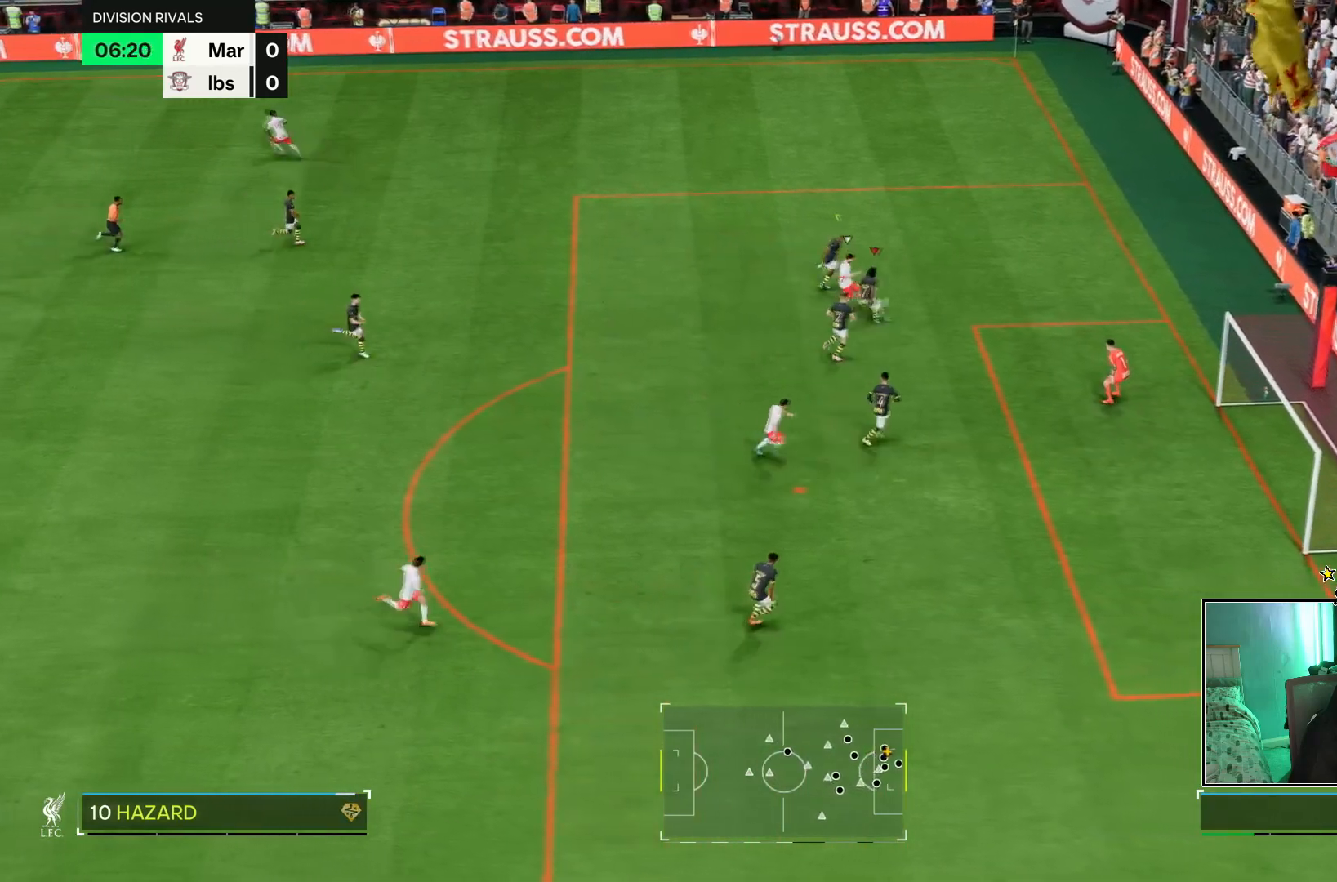
{"buttons": [], "left_stick": "up", "right_stick": "center"}
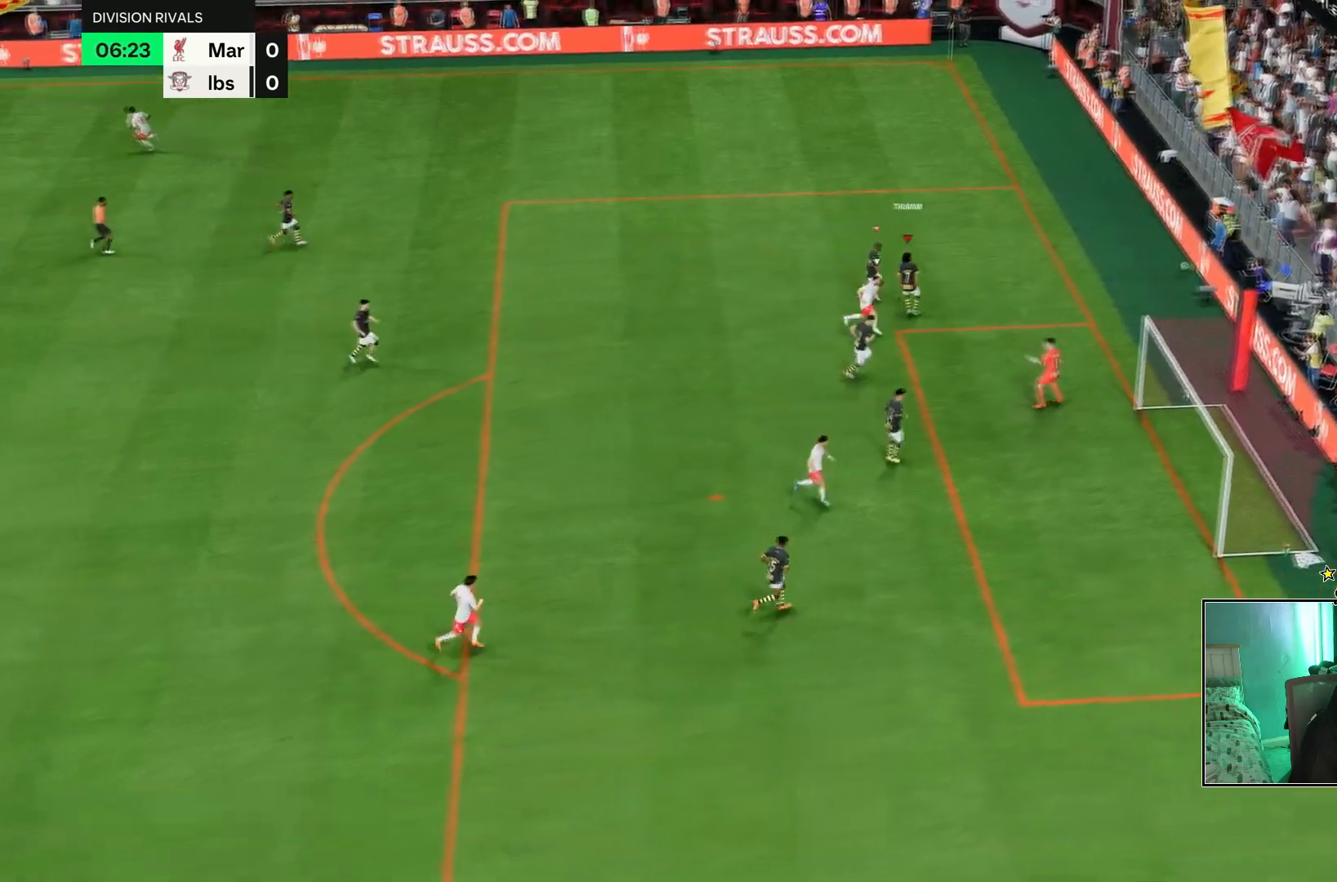
{"buttons": [], "left_stick": "center", "right_stick": "center", "events": [[67, "left_stick", "up-left"], [301, "left_stick", "center"]]}
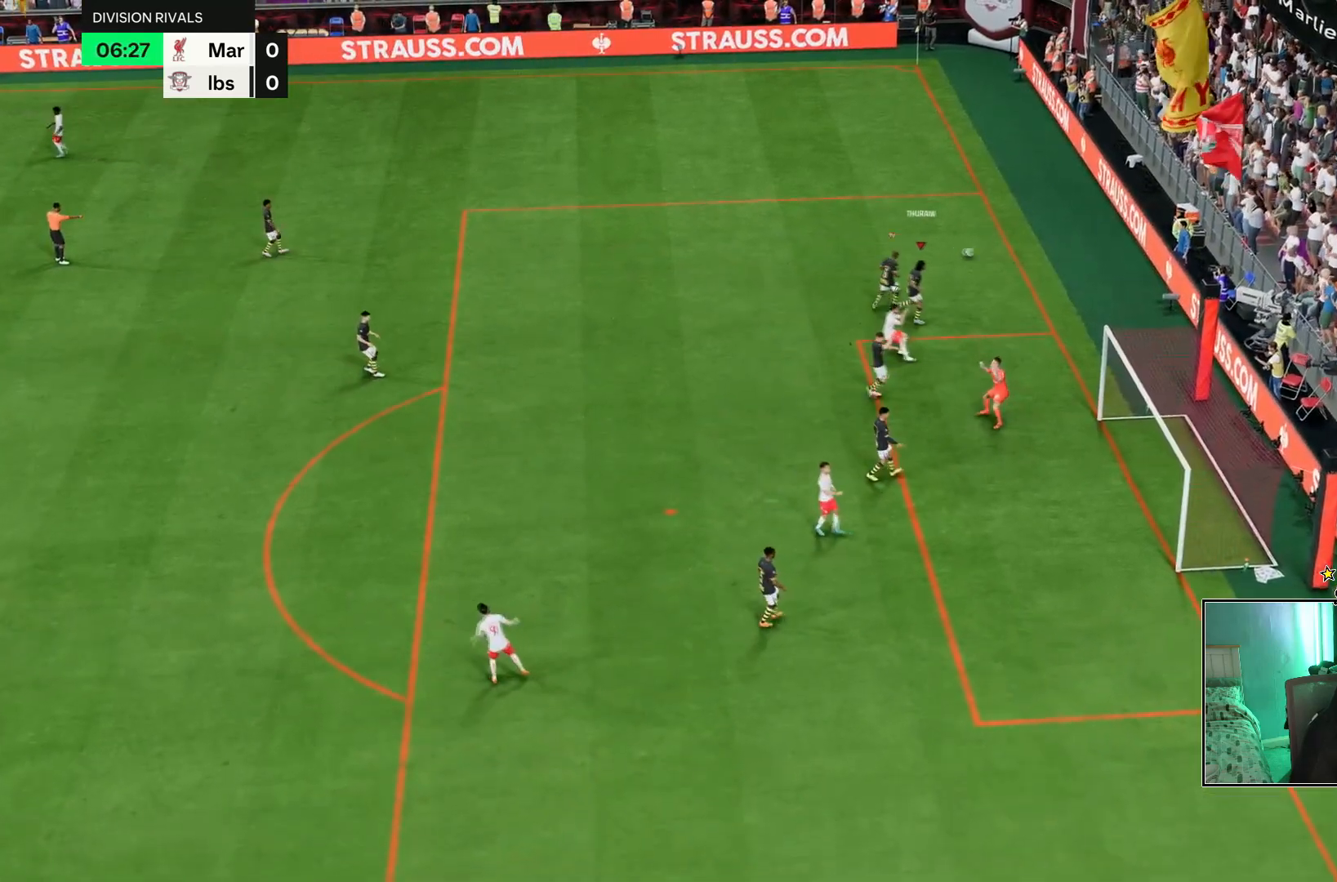
{"buttons": [], "left_stick": "center", "right_stick": "center", "events": []}